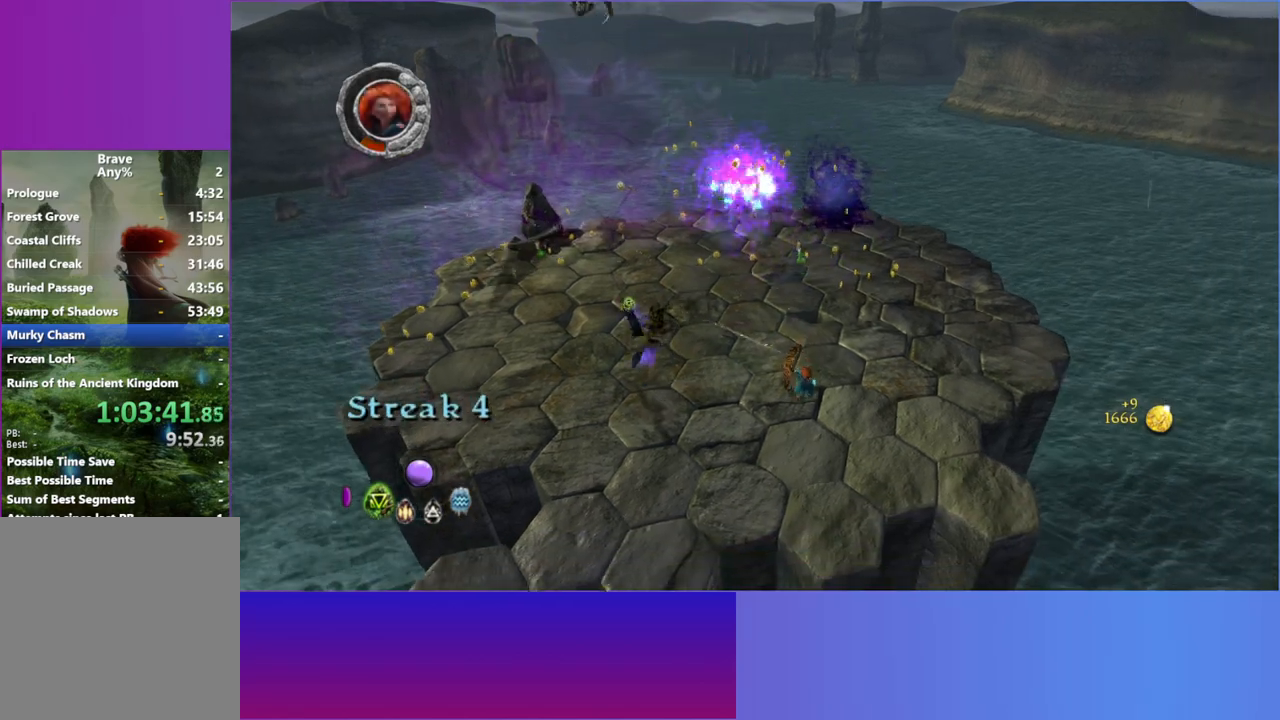
Gameplay with a controller (Xbox layout); each line is a JSON object with the inputs held at the frame after it. "button_events" lists button changes between this image and that frame as [ms after this image, input, new state], when the widget could be followed in between (sticks are given only as held states). Not read: L3 R3.
{"buttons": [], "left_stick": "up-left", "right_stick": "up-left", "button_events": []}
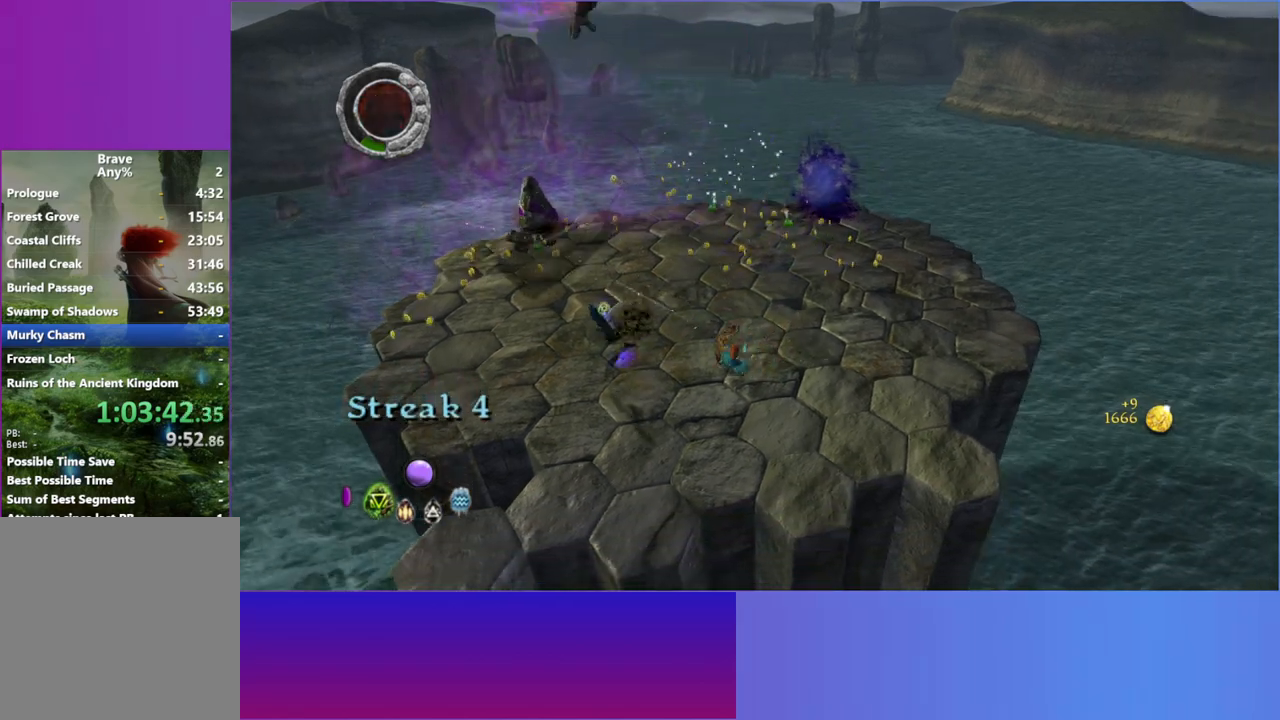
{"buttons": [], "left_stick": "up", "right_stick": "left", "button_events": []}
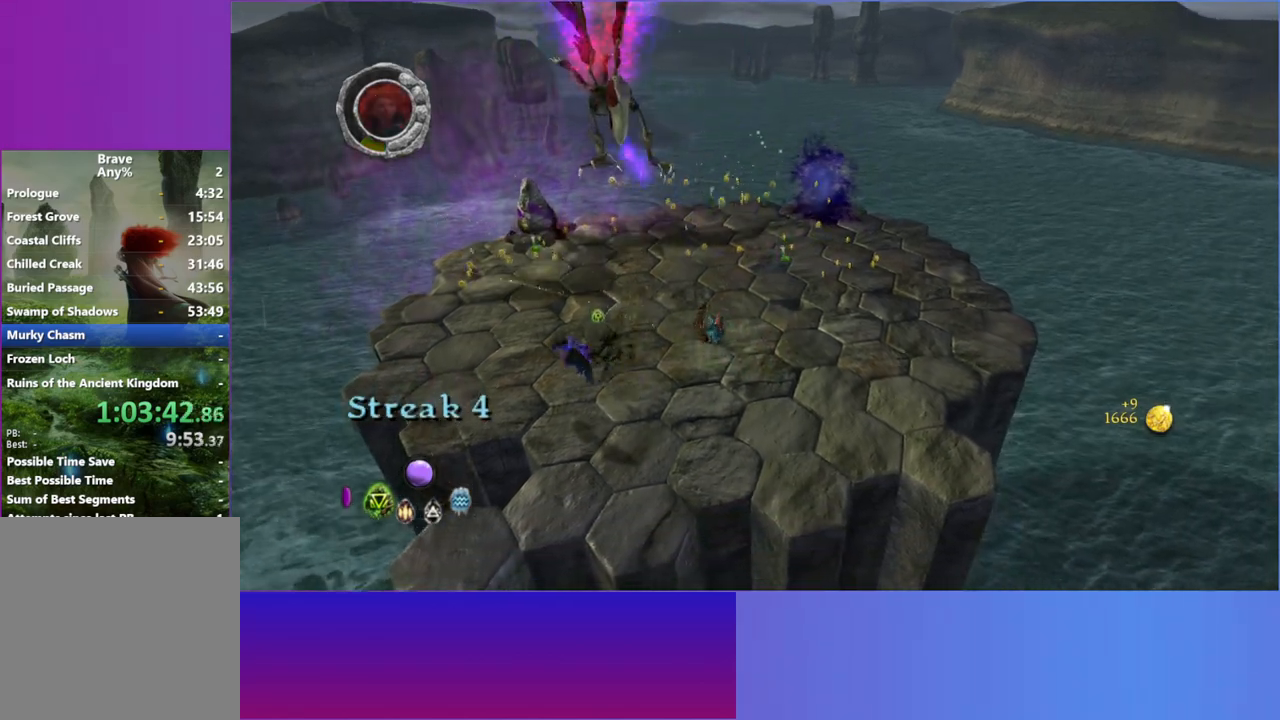
{"buttons": [], "left_stick": "up-right", "right_stick": "left"}
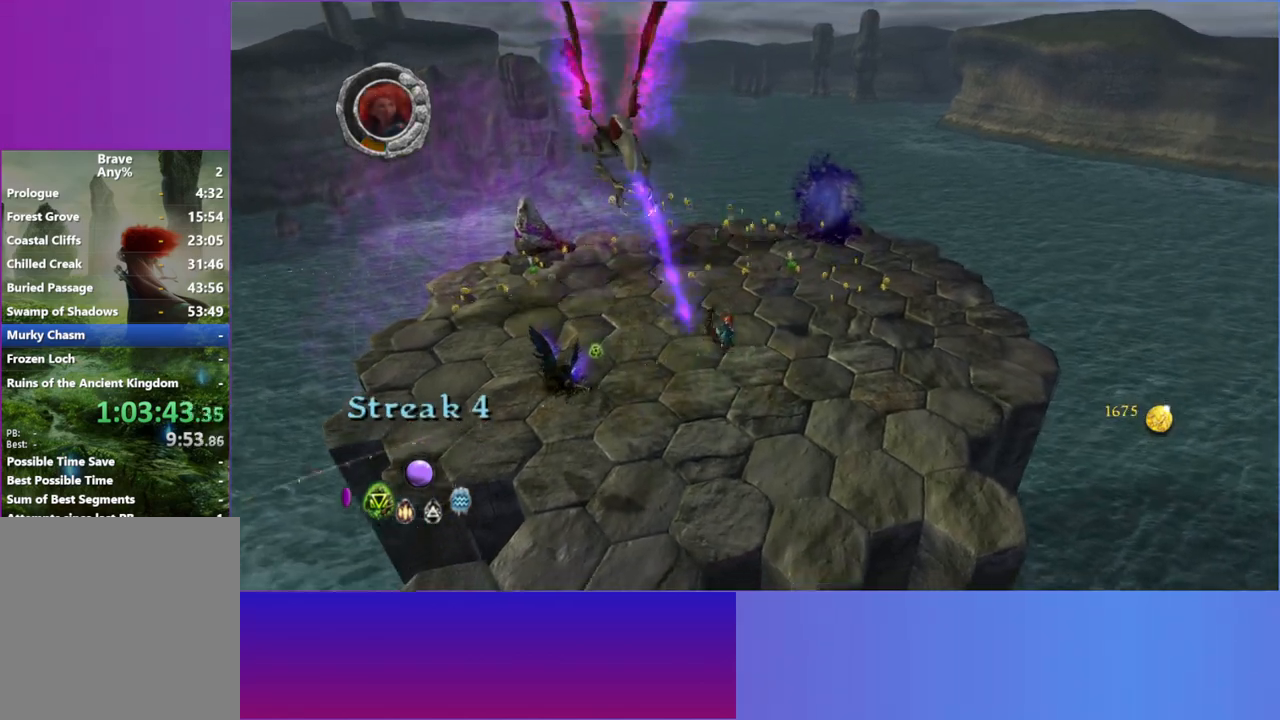
{"buttons": [], "left_stick": "right", "right_stick": "left", "button_events": [[317, "A", "down"], [400, "A", "up"]]}
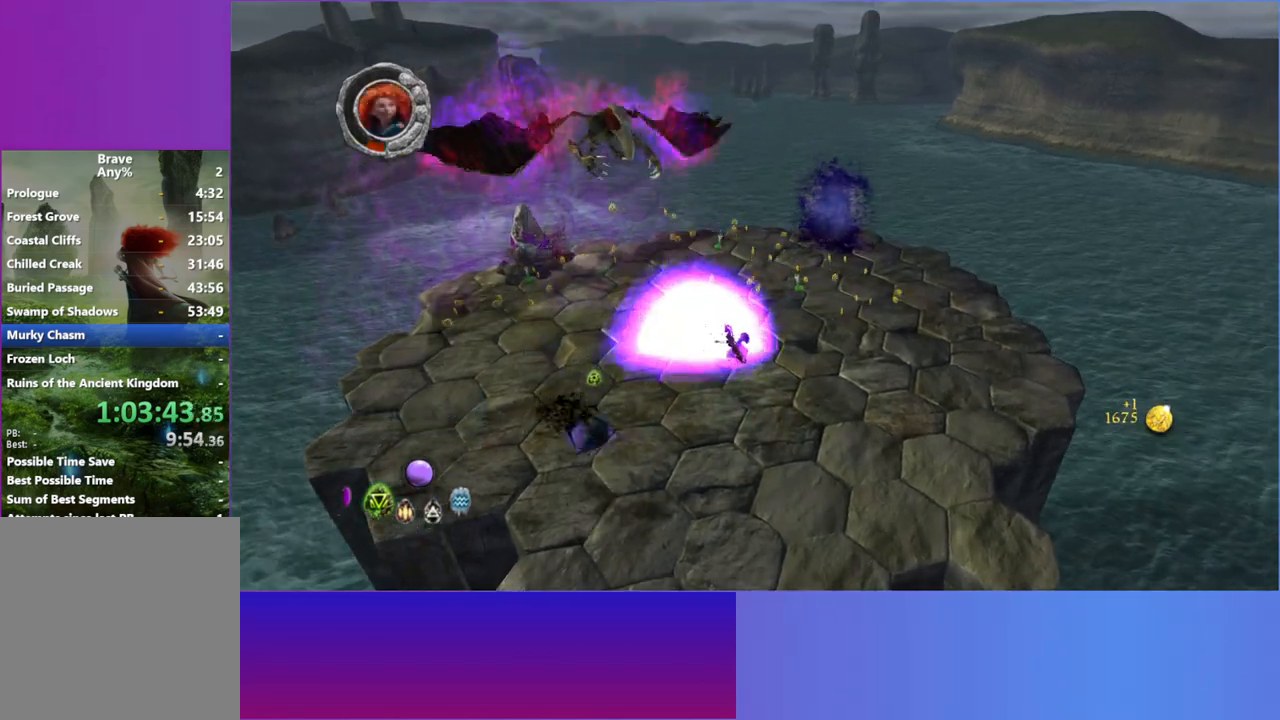
{"buttons": [], "left_stick": "up-right", "right_stick": "left", "button_events": [[100, "A", "down"], [200, "A", "up"]]}
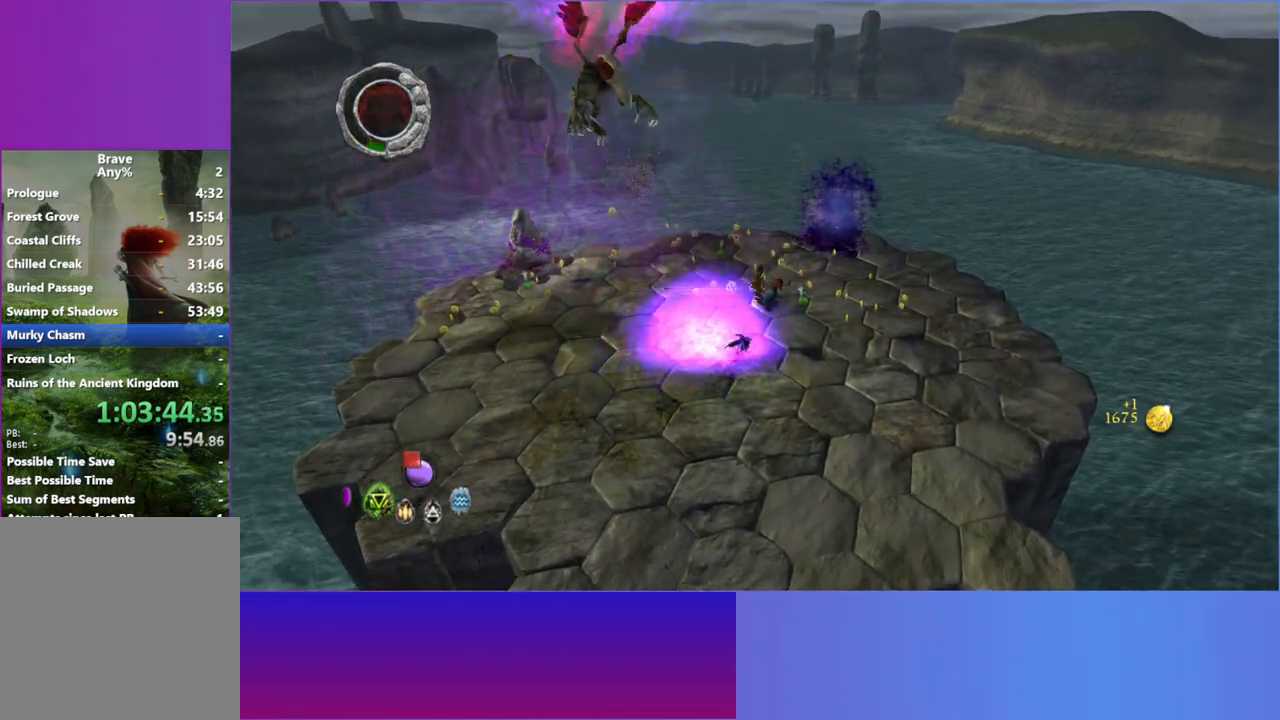
{"buttons": [], "left_stick": "up-right", "right_stick": "left", "button_events": []}
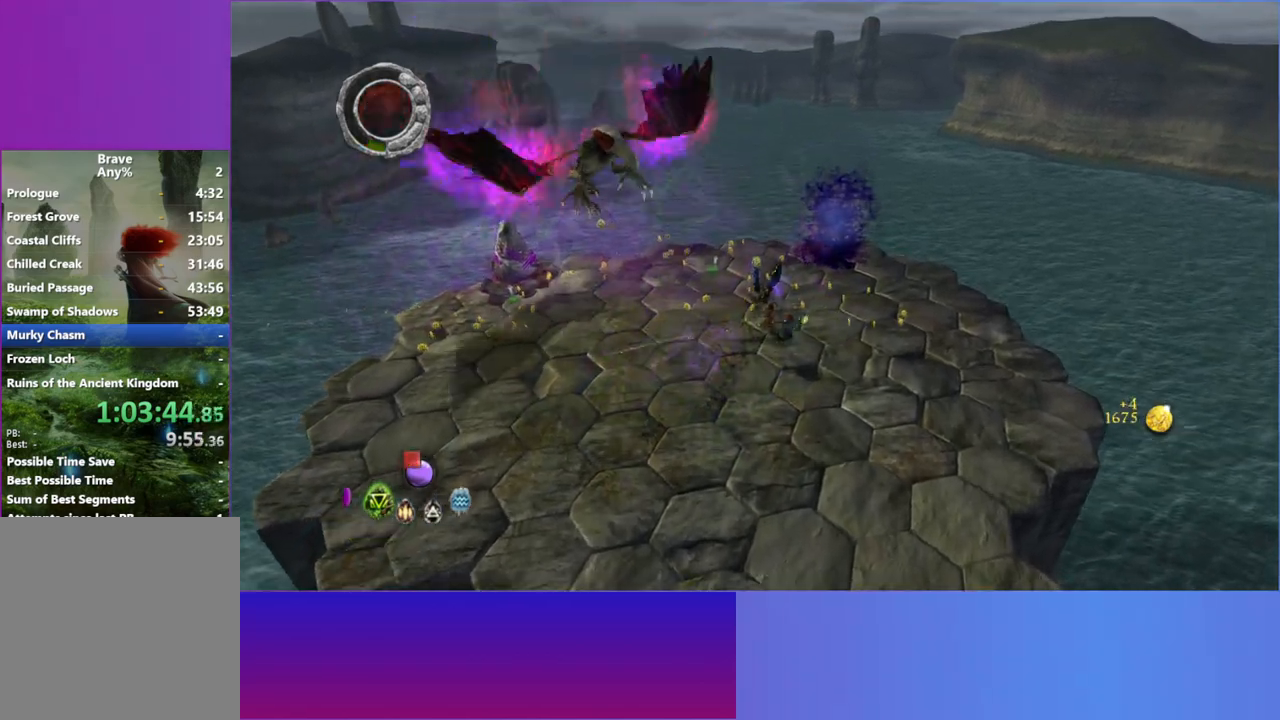
{"buttons": [], "left_stick": "up", "right_stick": "left", "button_events": []}
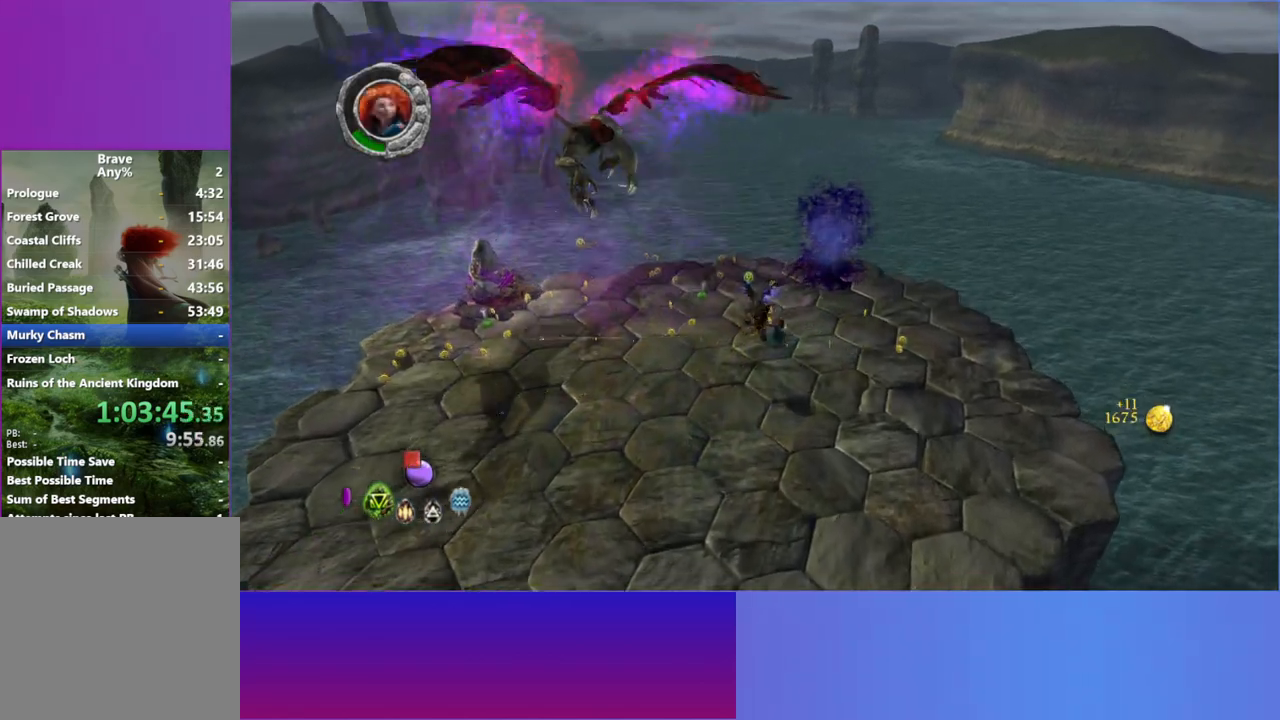
{"buttons": [], "left_stick": "up-left", "right_stick": "center", "button_events": []}
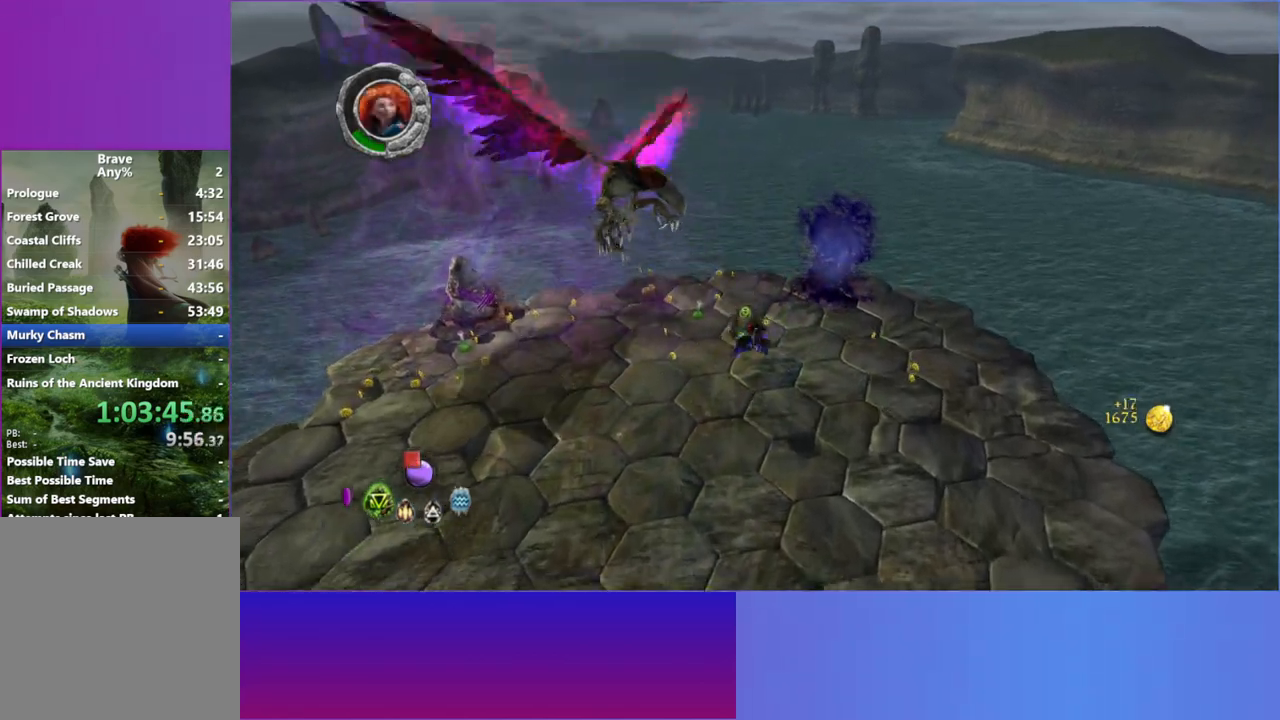
{"buttons": [], "left_stick": "left", "right_stick": "up-left", "button_events": []}